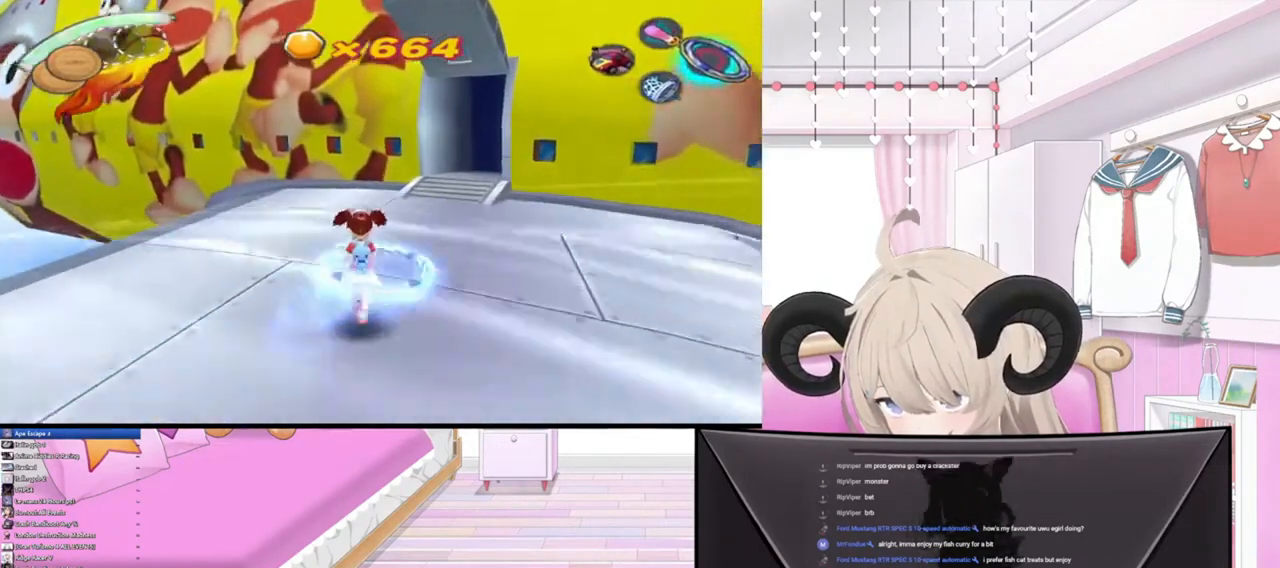
Gameplay with a controller (PlayStation layout); each line is a JSON object with the inputs held at the frame after it. "events" lists button and stick changes between this image and that frame as [ms after this image, input, new state], when the widget could be followed in between.
{"buttons": [], "left_stick": "up", "right_stick": "up-left", "events": [[100, "right_stick", "right"], [200, "right_stick", "left"], [367, "right_stick", "right"], [467, "right_stick", "up-left"]]}
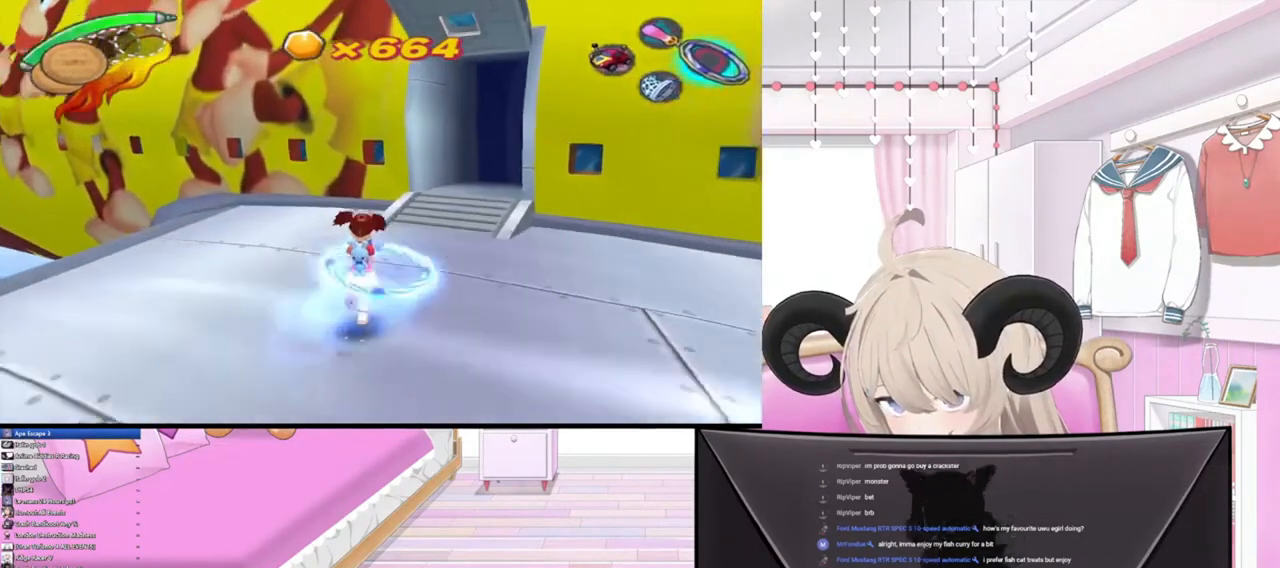
{"buttons": [], "left_stick": "up", "right_stick": "right", "events": [[67, "right_stick", "down"], [167, "right_stick", "right"], [267, "right_stick", "up-left"], [367, "right_stick", "down-left"], [467, "right_stick", "right"]]}
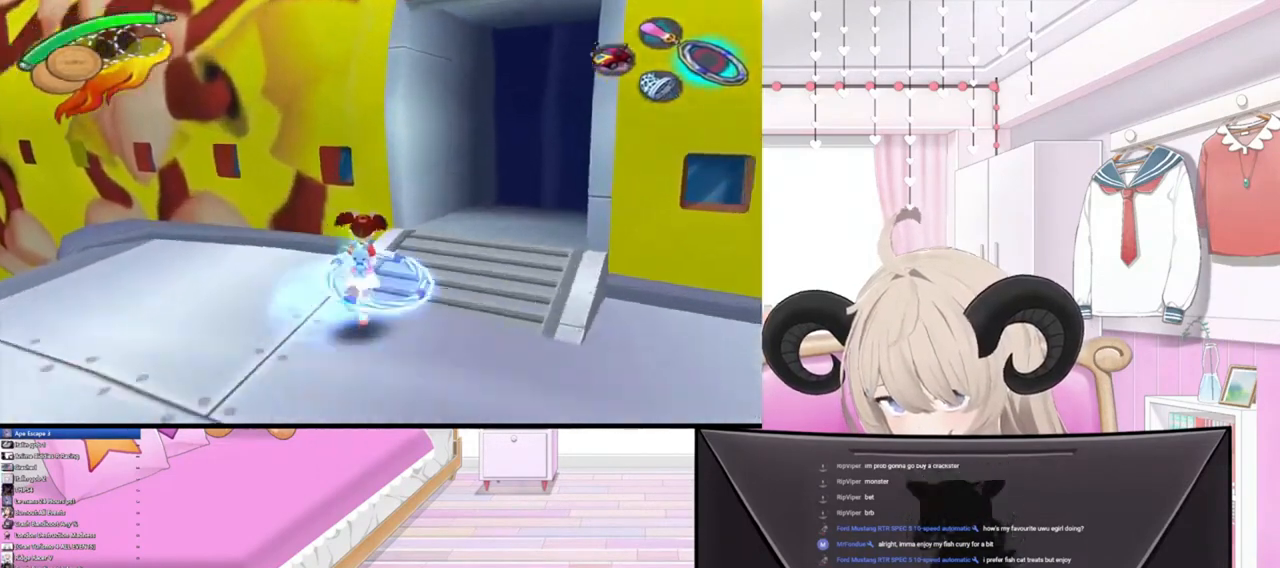
{"buttons": [], "left_stick": "up-right", "right_stick": "left", "events": [[67, "right_stick", "left"], [100, "left_stick", "up-right"]]}
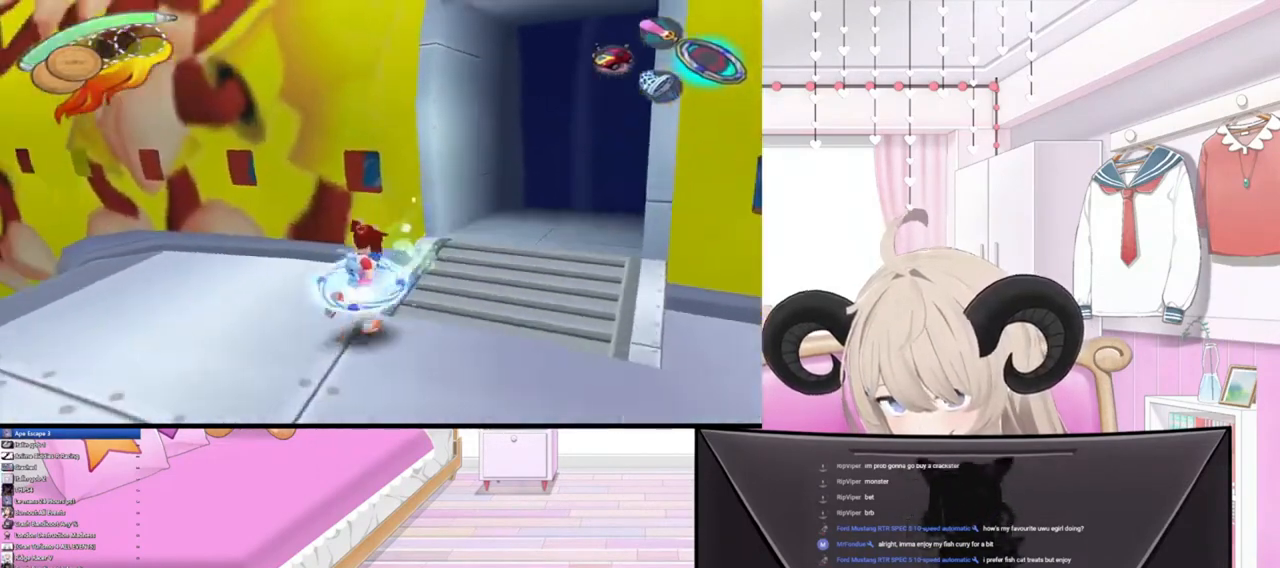
{"buttons": [], "left_stick": "up-right", "right_stick": "left", "events": []}
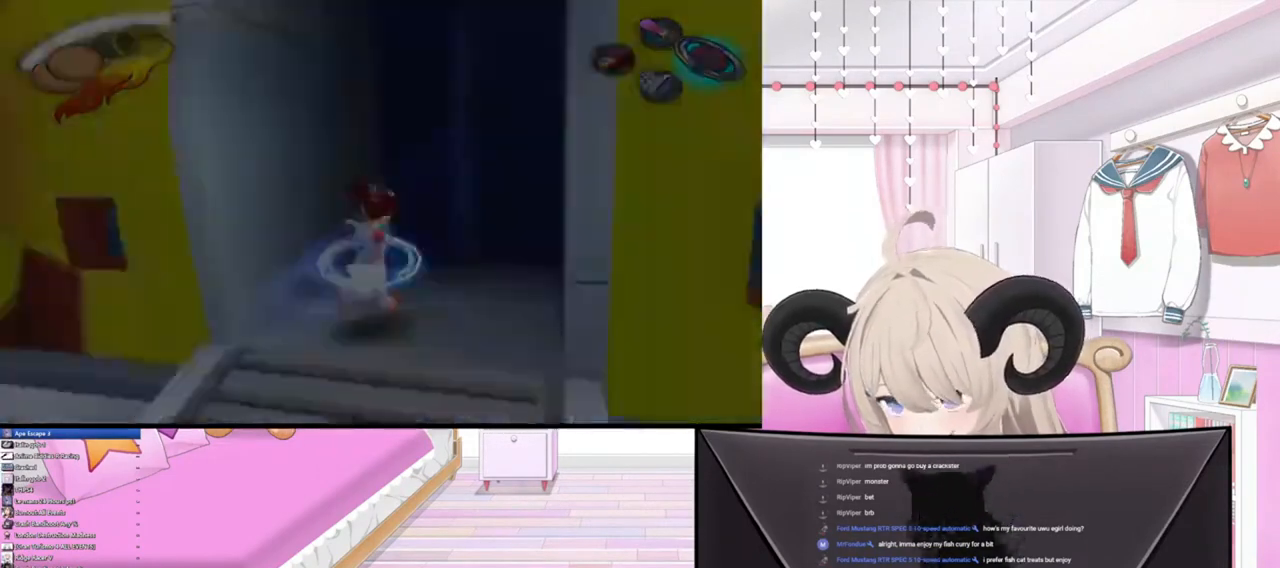
{"buttons": [], "left_stick": "center", "right_stick": "center", "events": [[100, "right_stick", "center"], [300, "left_stick", "center"]]}
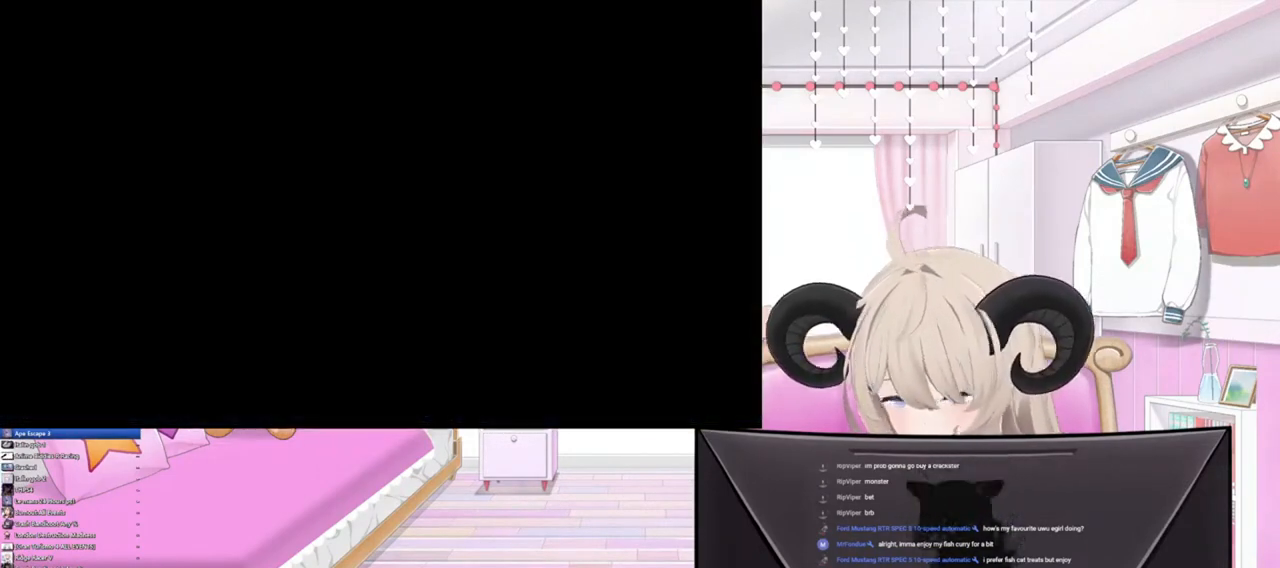
{"buttons": [], "left_stick": "center", "right_stick": "center", "events": []}
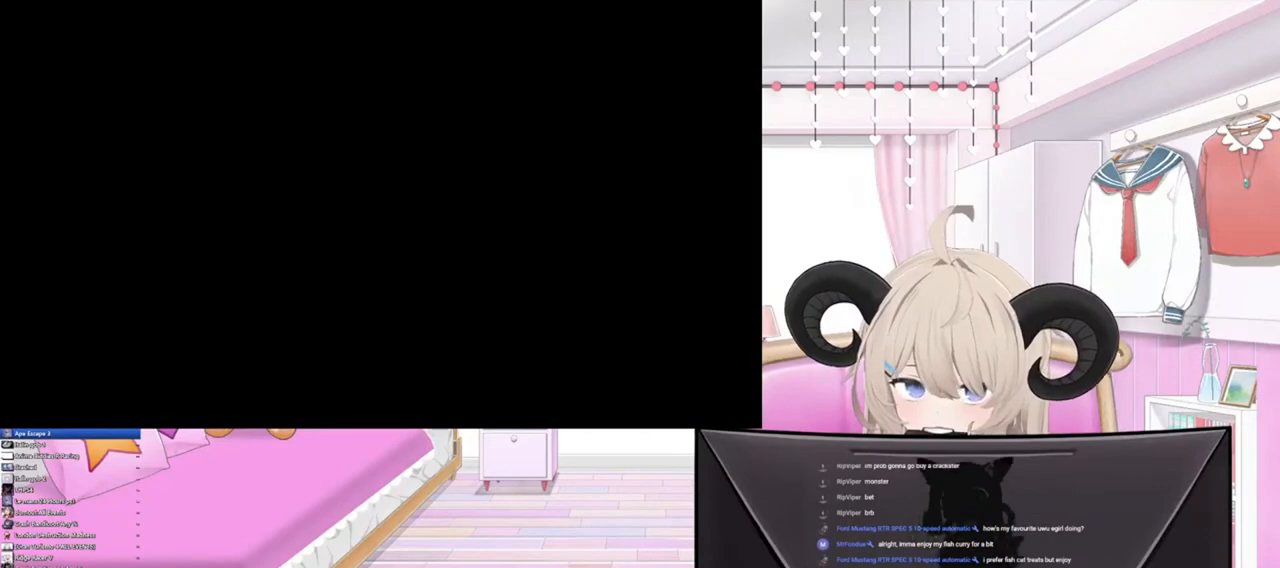
{"buttons": [], "left_stick": "center", "right_stick": "center", "events": []}
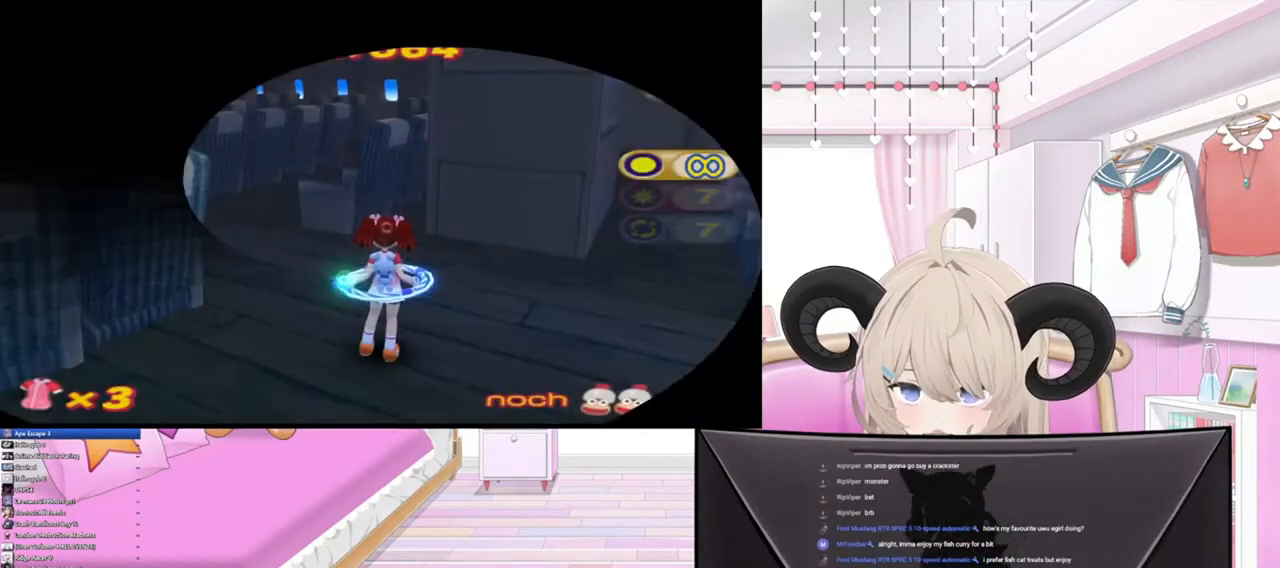
{"buttons": [], "left_stick": "center", "right_stick": "center", "events": []}
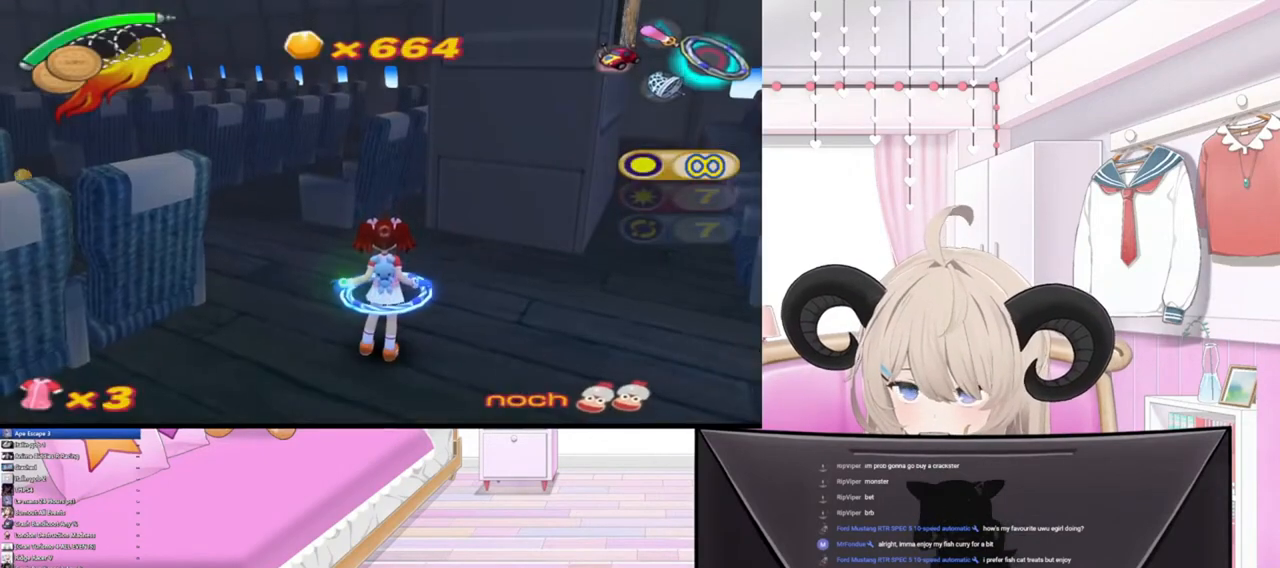
{"buttons": [], "left_stick": "up-right", "right_stick": "center", "events": [[500, "left_stick", "up-right"]]}
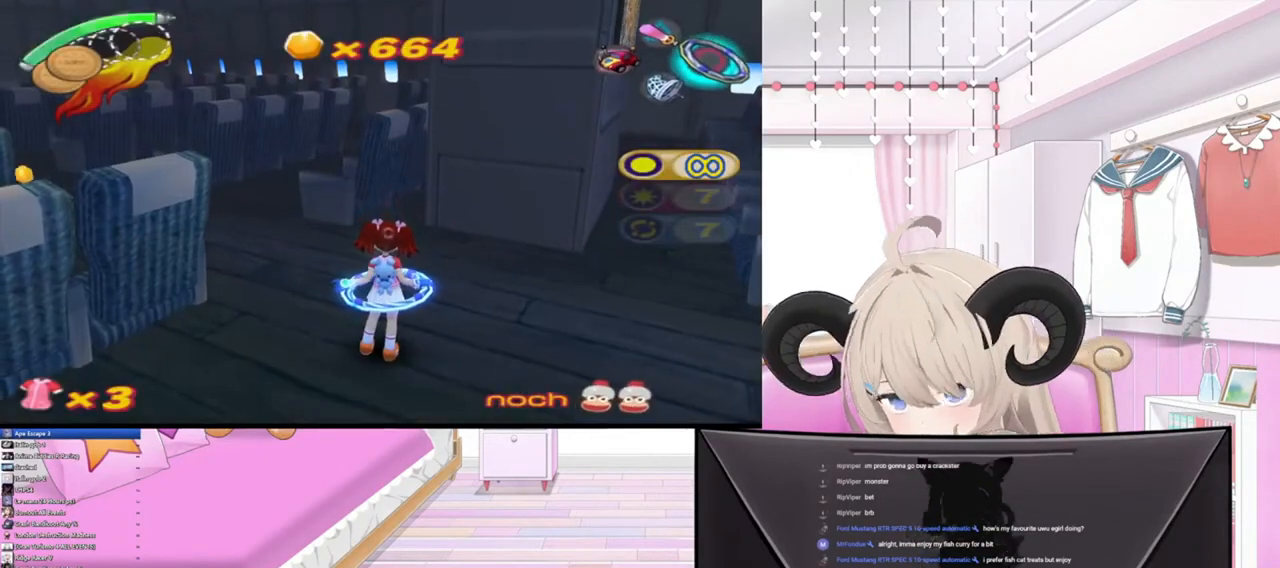
{"buttons": [], "left_stick": "up-left", "right_stick": "center", "events": [[167, "left_stick", "up-left"]]}
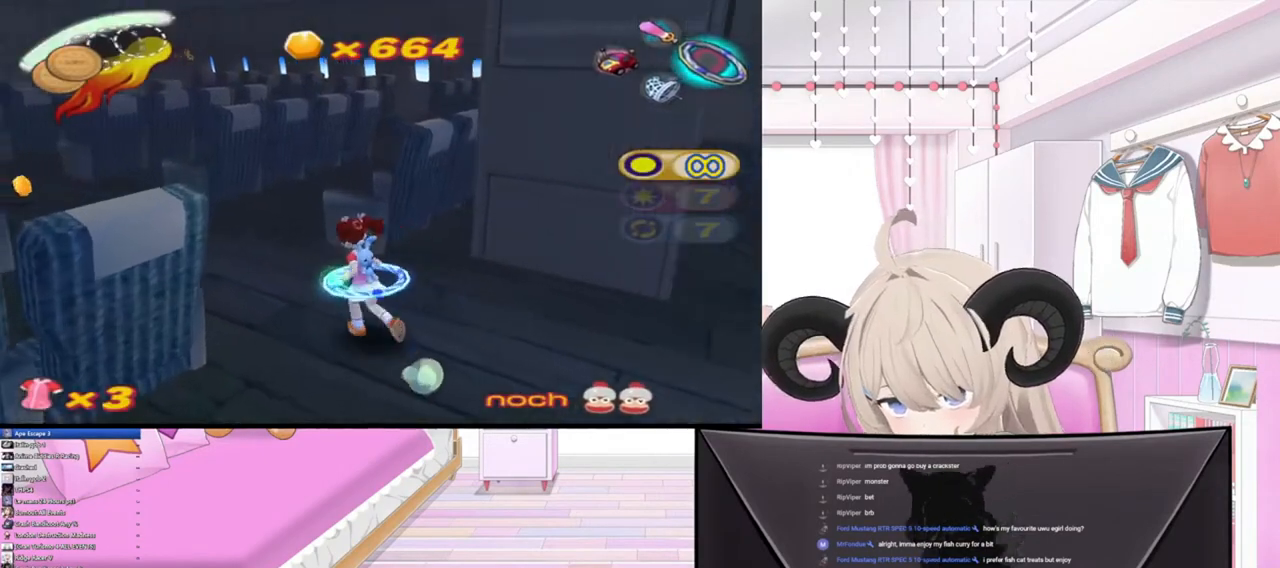
{"buttons": [], "left_stick": "up-left", "right_stick": "center", "events": [[67, "R2", "down"], [200, "R2", "up"]]}
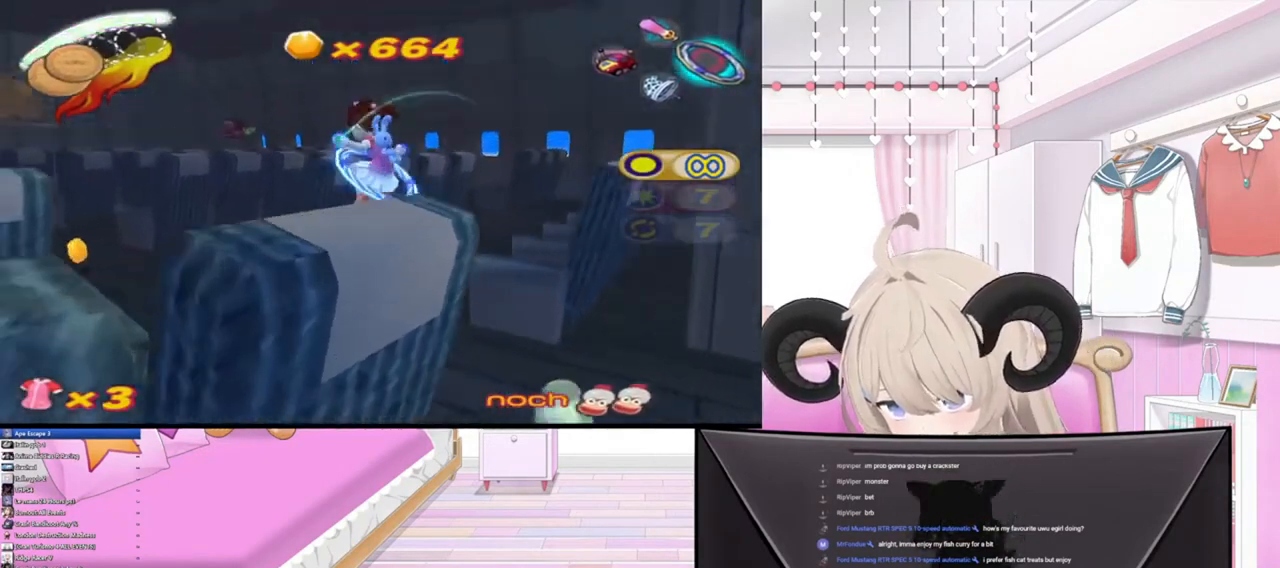
{"buttons": [], "left_stick": "up-left", "right_stick": "center", "events": [[100, "R2", "down"], [333, "R2", "up"]]}
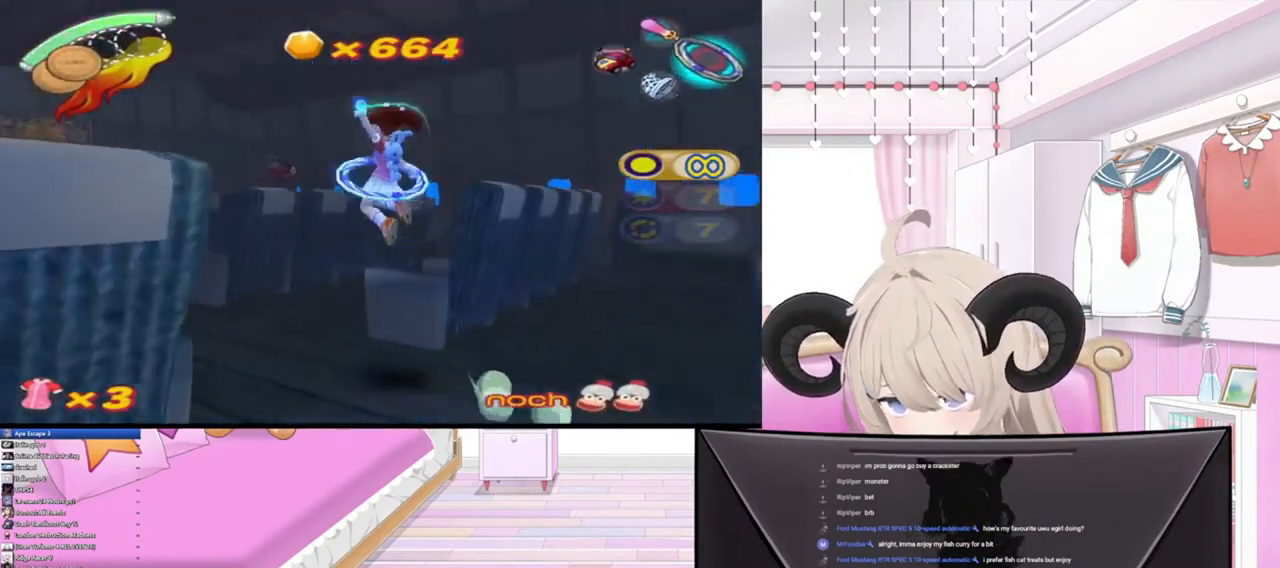
{"buttons": ["R2"], "left_stick": "up-left", "right_stick": "center", "events": [[67, "L1", "down"], [233, "L1", "up"], [333, "R2", "down"]]}
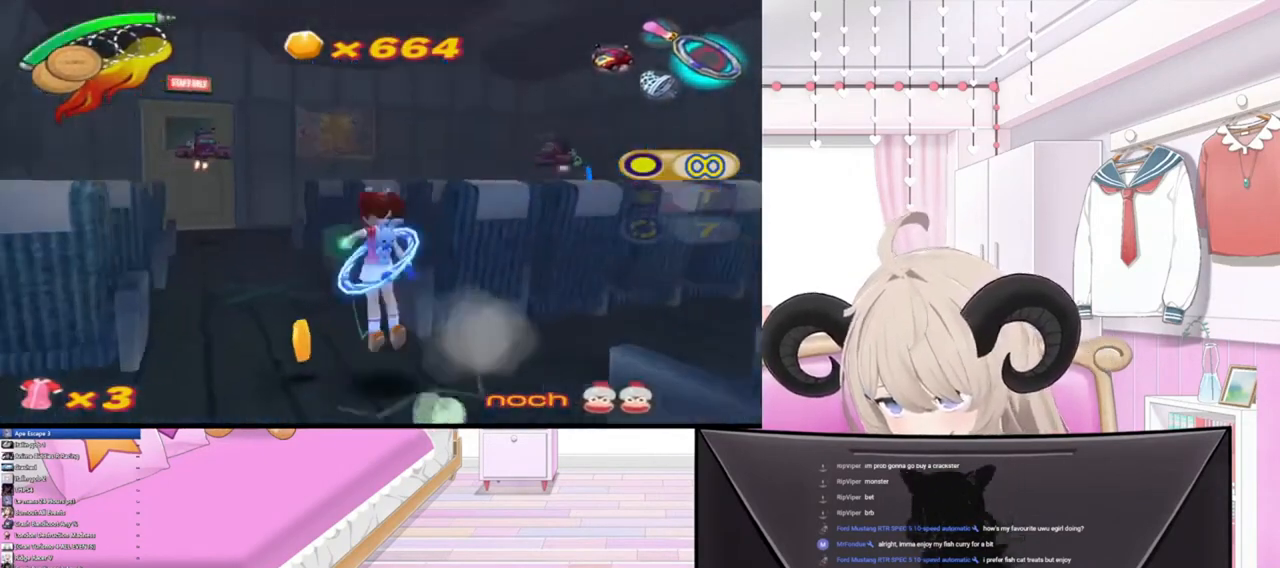
{"buttons": ["L1", "R2"], "left_stick": "up", "right_stick": "center", "events": [[100, "R2", "up"], [367, "left_stick", "up"], [400, "L1", "down"], [467, "R2", "down"]]}
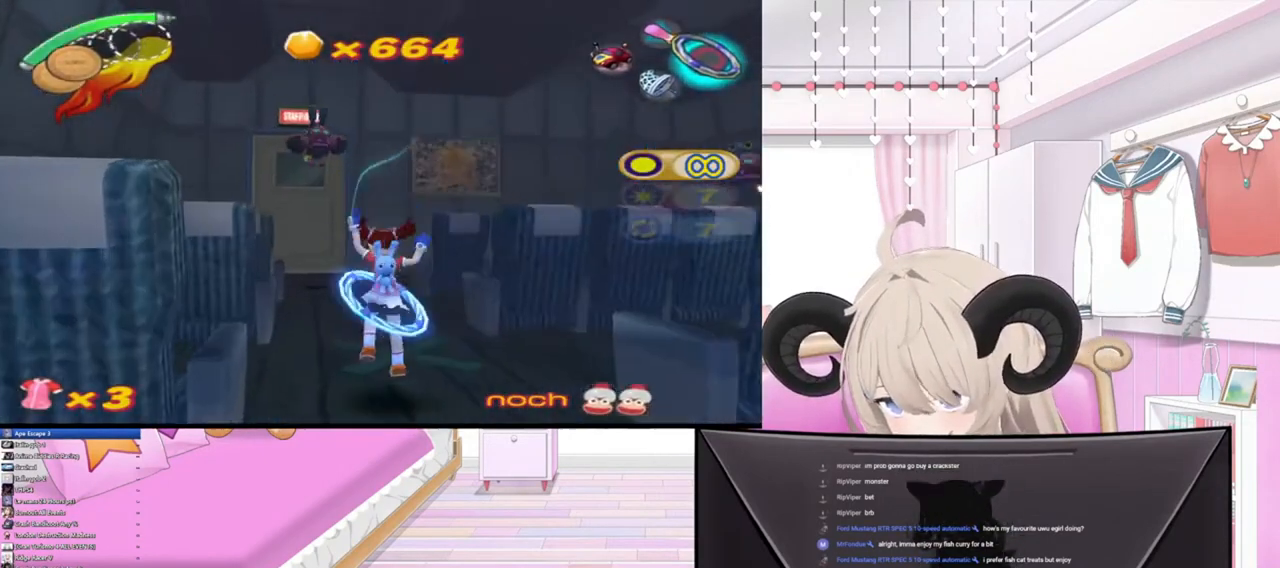
{"buttons": [], "left_stick": "up", "right_stick": "center", "events": [[100, "L1", "up"], [200, "R2", "up"]]}
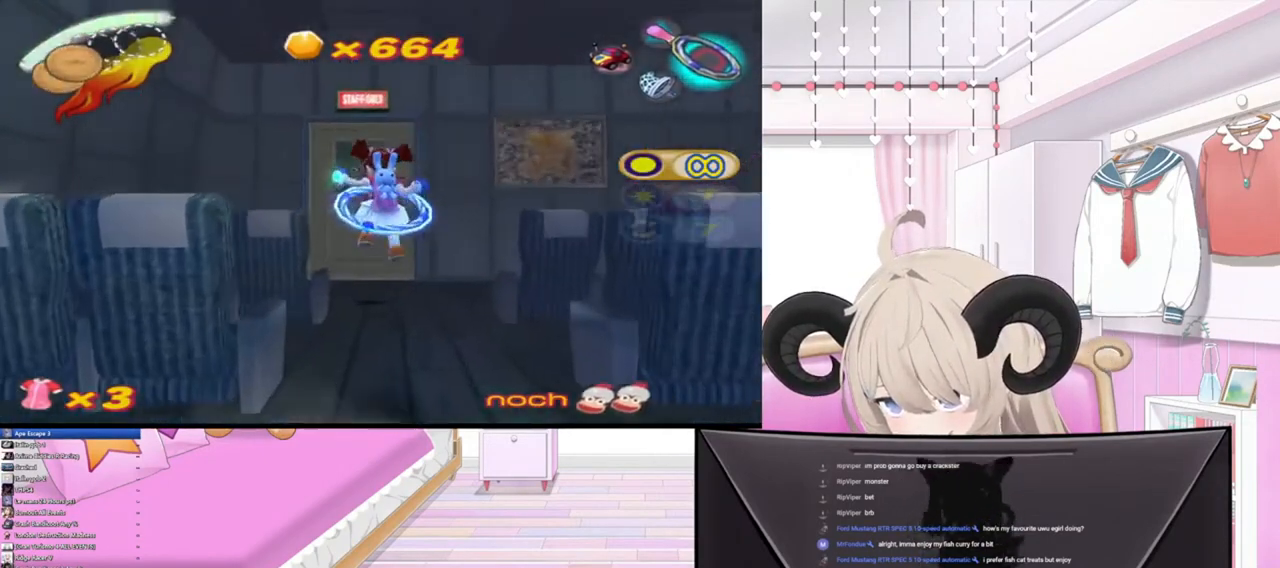
{"buttons": [], "left_stick": "up", "right_stick": "center", "events": [[100, "R2", "down"], [333, "R2", "up"]]}
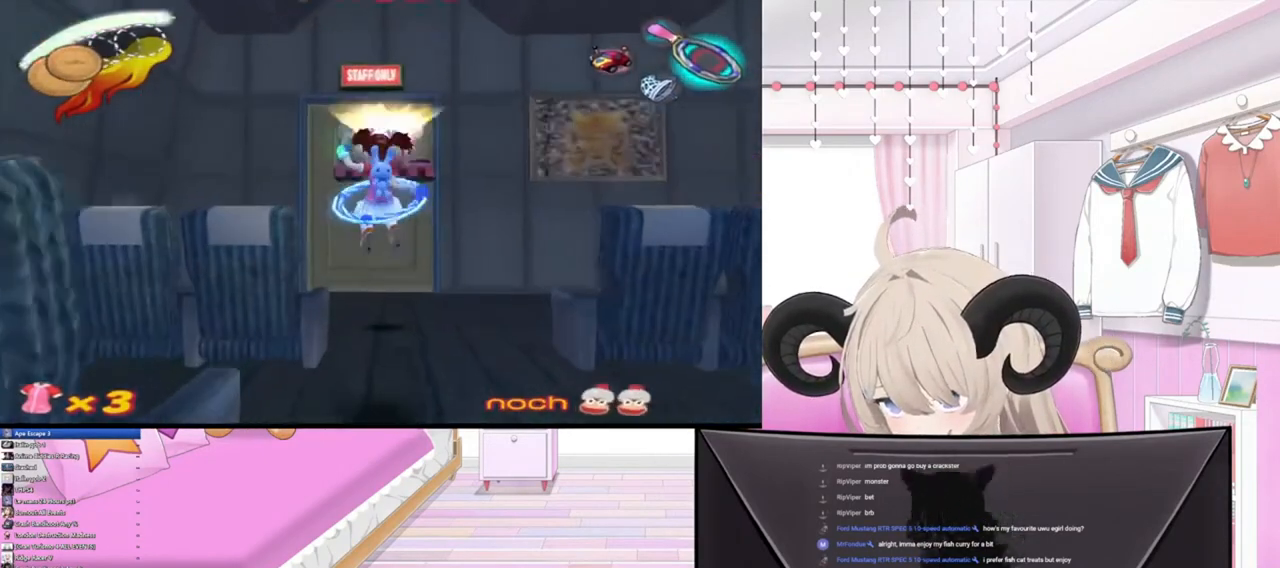
{"buttons": ["R2"], "left_stick": "up", "right_stick": "center", "events": [[167, "TRIANGLE", "down"], [267, "TRIANGLE", "up"], [467, "R2", "down"]]}
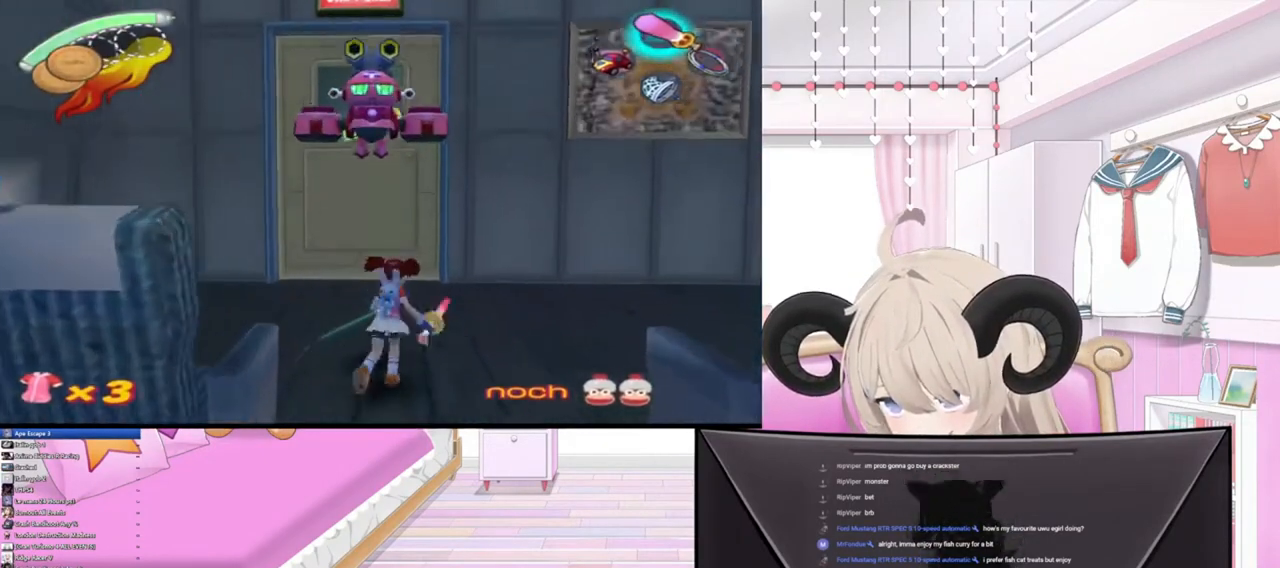
{"buttons": [], "left_stick": "up-left", "right_stick": "center", "events": [[67, "left_stick", "down"], [133, "R2", "up"], [167, "left_stick", "down-left"], [300, "right_stick", "up"], [400, "left_stick", "left"], [467, "right_stick", "center"], [500, "left_stick", "up-left"]]}
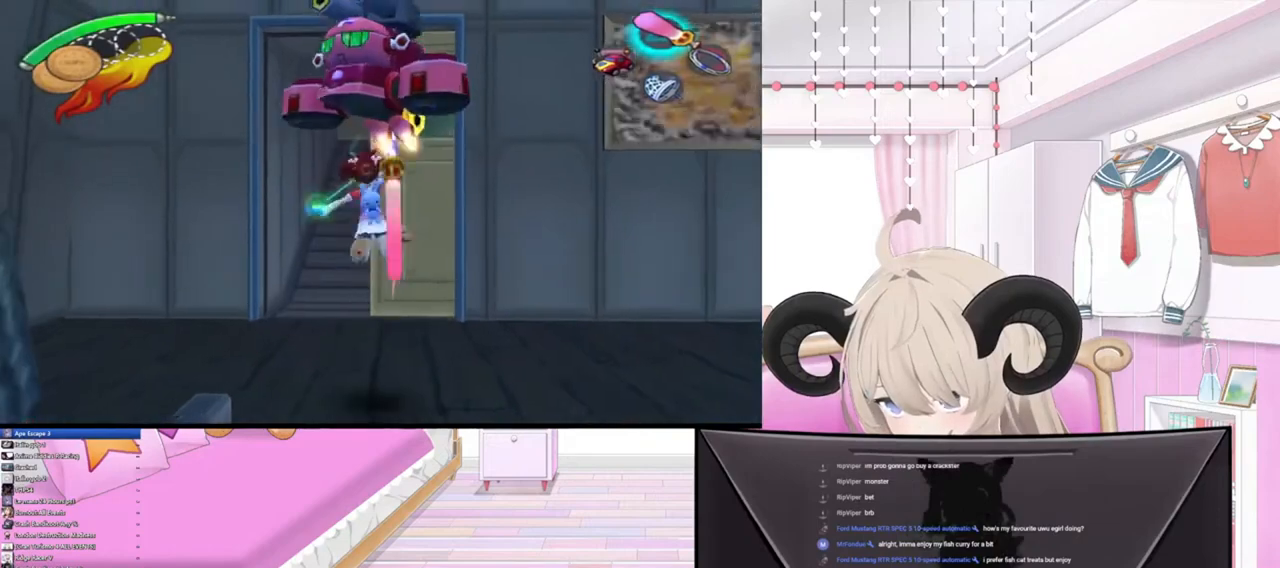
{"buttons": [], "left_stick": "up", "right_stick": "center", "events": [[67, "left_stick", "up"]]}
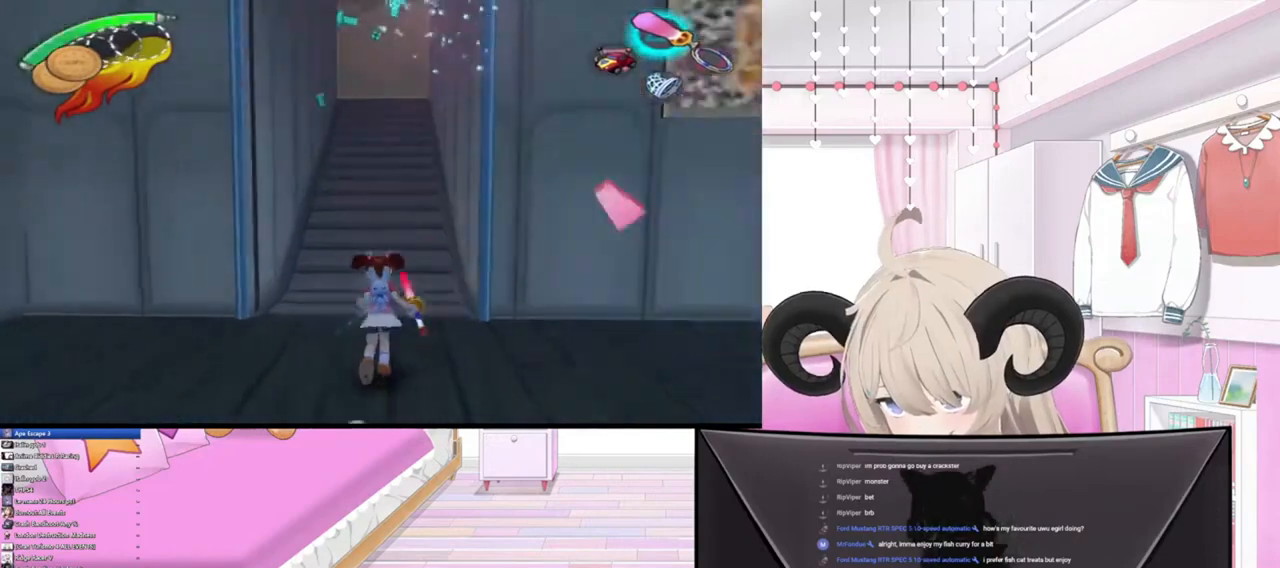
{"buttons": [], "left_stick": "up", "right_stick": "center", "events": []}
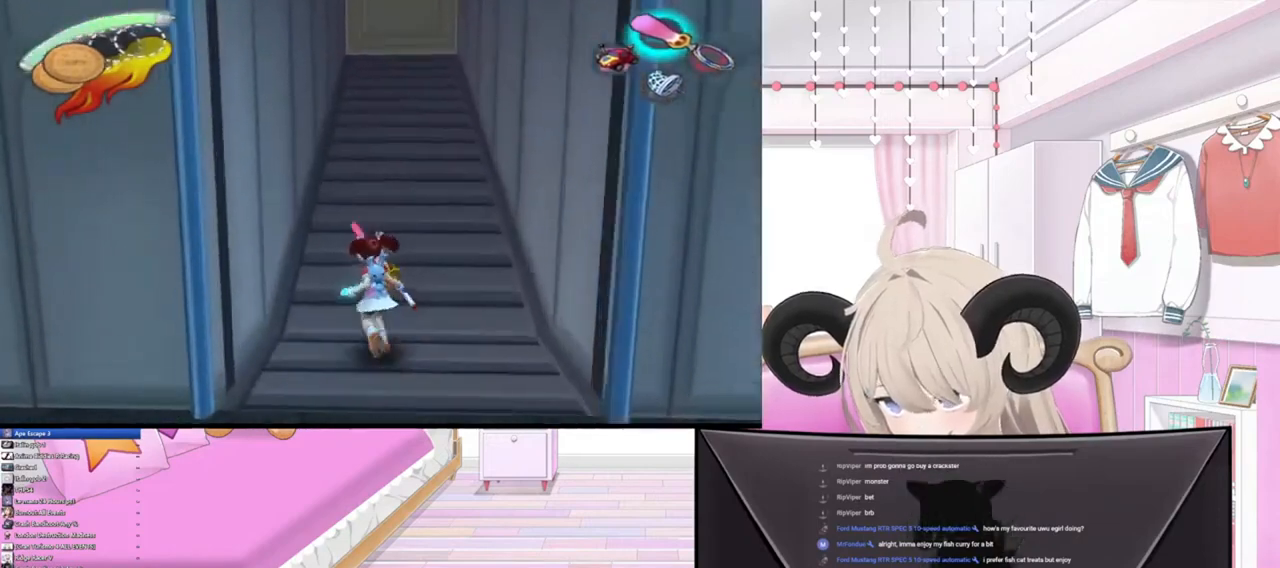
{"buttons": [], "left_stick": "up", "right_stick": "center", "events": [[167, "R2", "down"], [233, "CIRCLE", "down"], [333, "R2", "up"], [367, "CIRCLE", "up"]]}
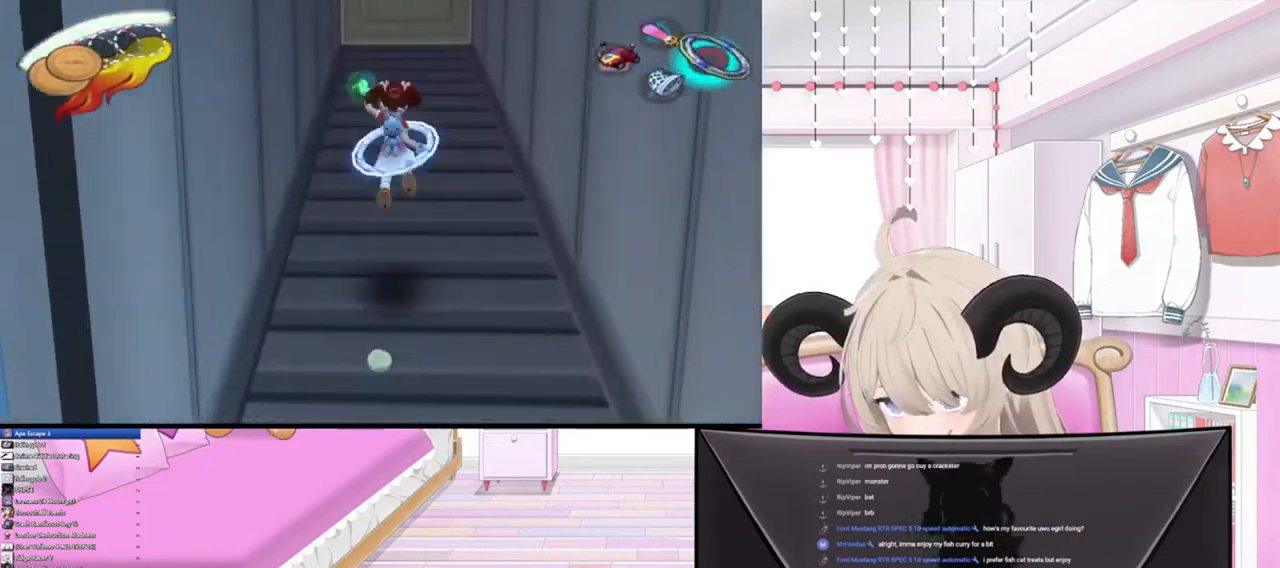
{"buttons": [], "left_stick": "up", "right_stick": "center", "events": [[167, "CROSS", "down"], [267, "R2", "down"], [300, "CROSS", "up"], [467, "R2", "up"]]}
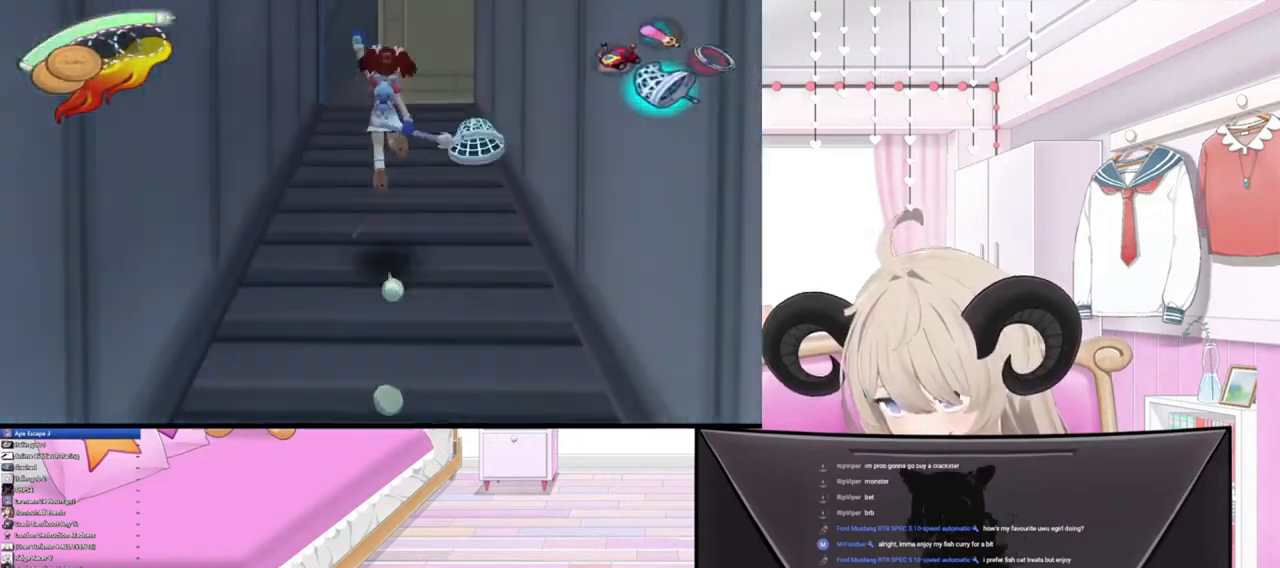
{"buttons": ["SQUARE"], "left_stick": "up", "right_stick": "center", "events": [[167, "SQUARE", "down"], [267, "SQUARE", "up"], [367, "SQUARE", "down"]]}
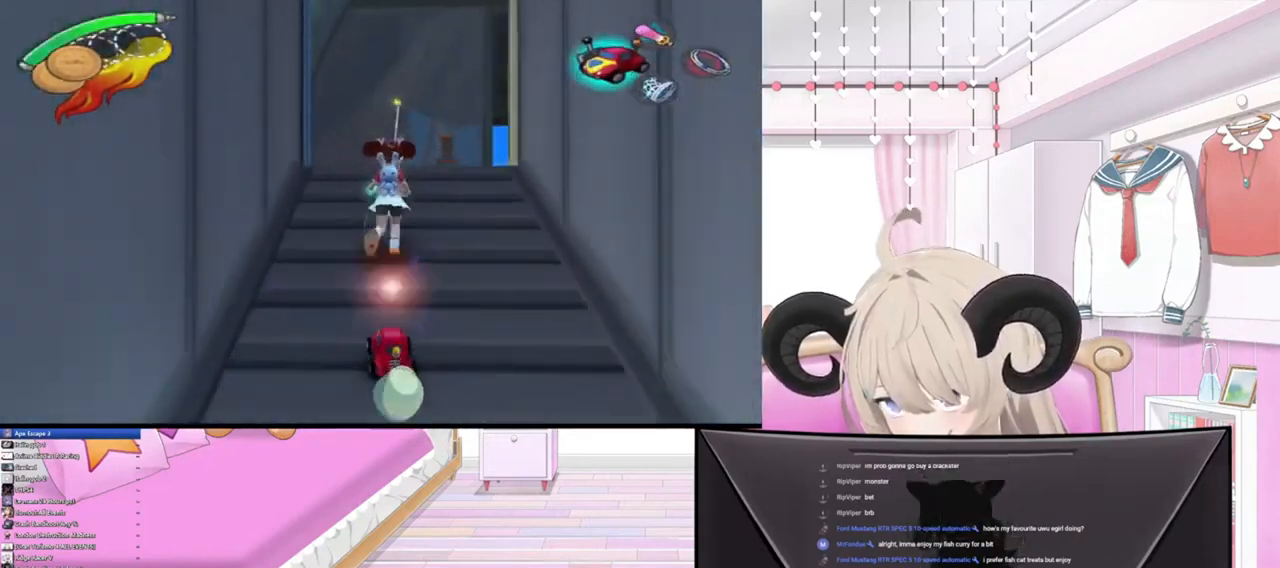
{"buttons": [], "left_stick": "up", "right_stick": "center", "events": [[33, "SQUARE", "up"], [67, "SQUARE", "down"], [200, "SQUARE", "up"], [300, "SQUARE", "down"], [467, "SQUARE", "up"]]}
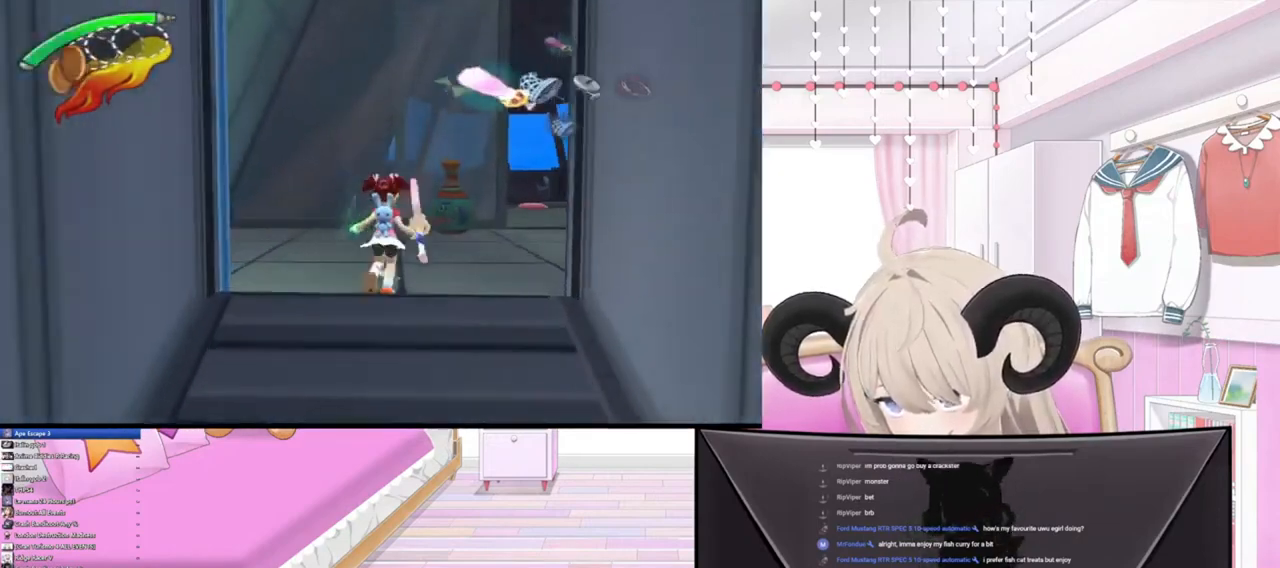
{"buttons": ["SQUARE"], "left_stick": "right", "right_stick": "center", "events": [[367, "left_stick", "up-right"], [400, "SQUARE", "down"], [500, "left_stick", "right"]]}
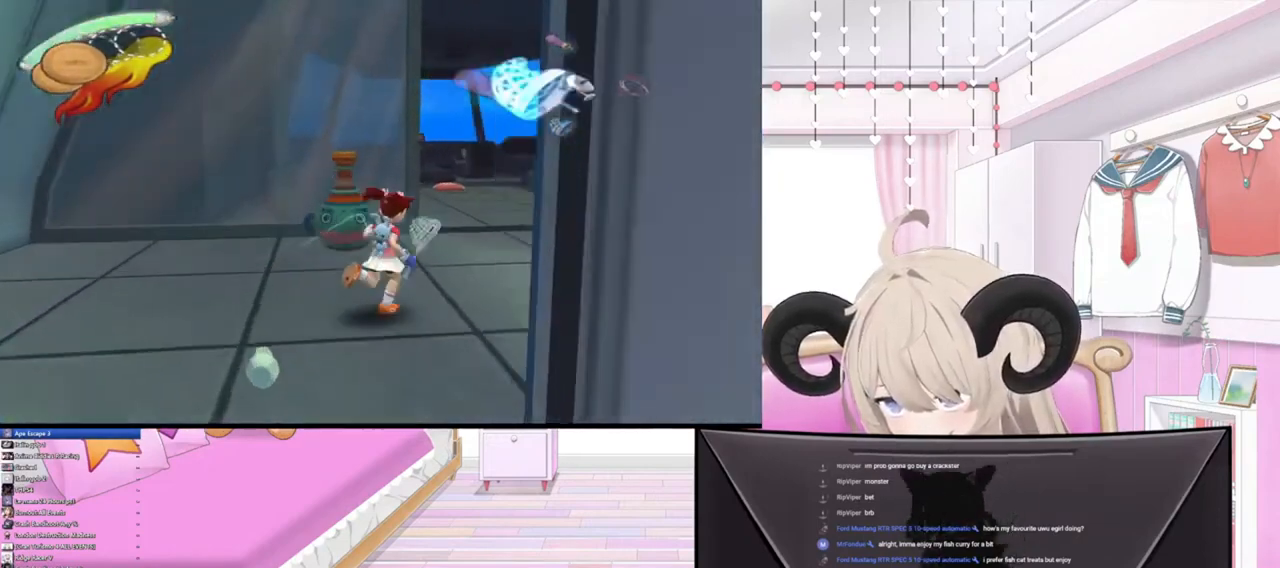
{"buttons": ["SQUARE"], "left_stick": "right", "right_stick": "center", "events": [[67, "SQUARE", "up"], [433, "SQUARE", "down"]]}
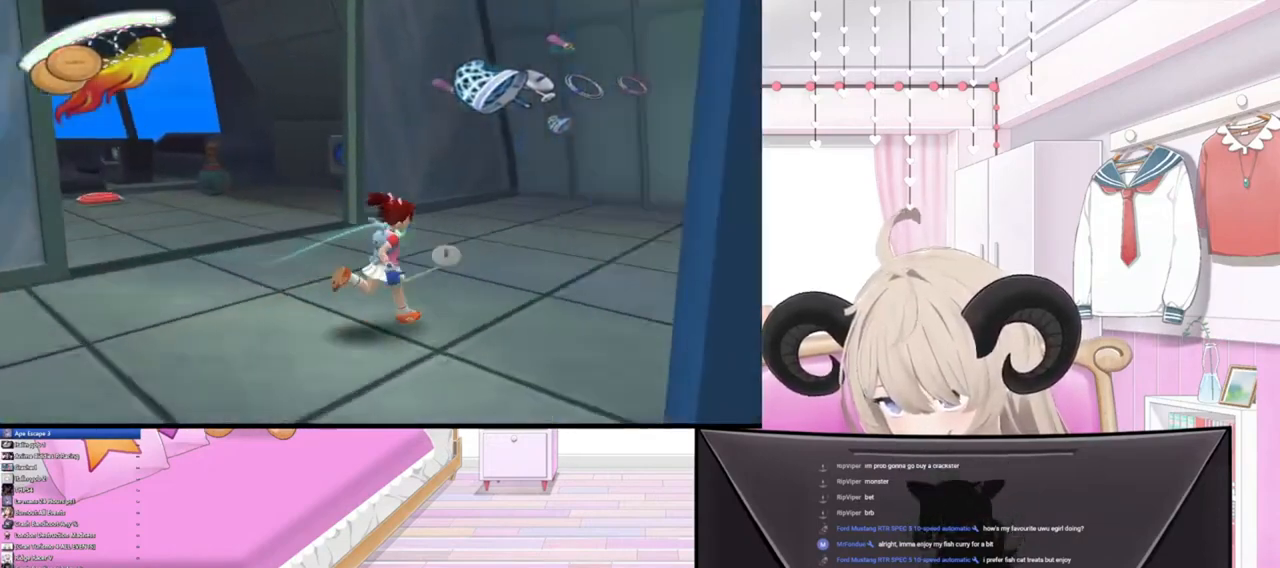
{"buttons": [], "left_stick": "up-right", "right_stick": "center", "events": [[100, "SQUARE", "up"], [167, "SQUARE", "down"], [300, "SQUARE", "up"], [333, "left_stick", "up-right"]]}
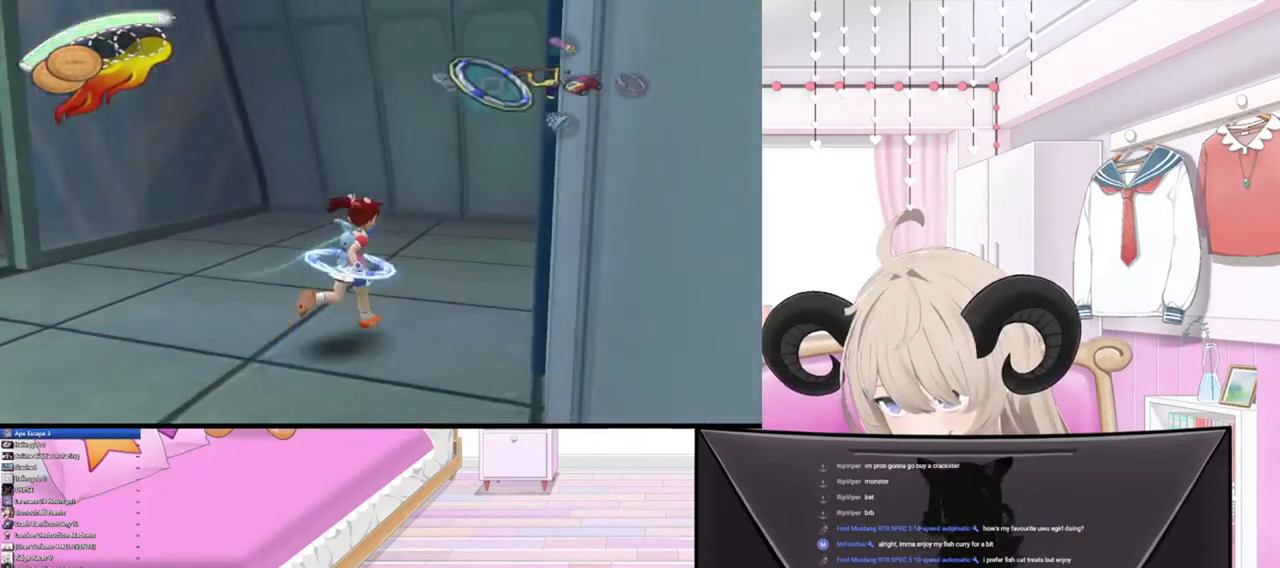
{"buttons": [], "left_stick": "up-right", "right_stick": "center", "events": [[300, "SQUARE", "down"], [433, "SQUARE", "up"]]}
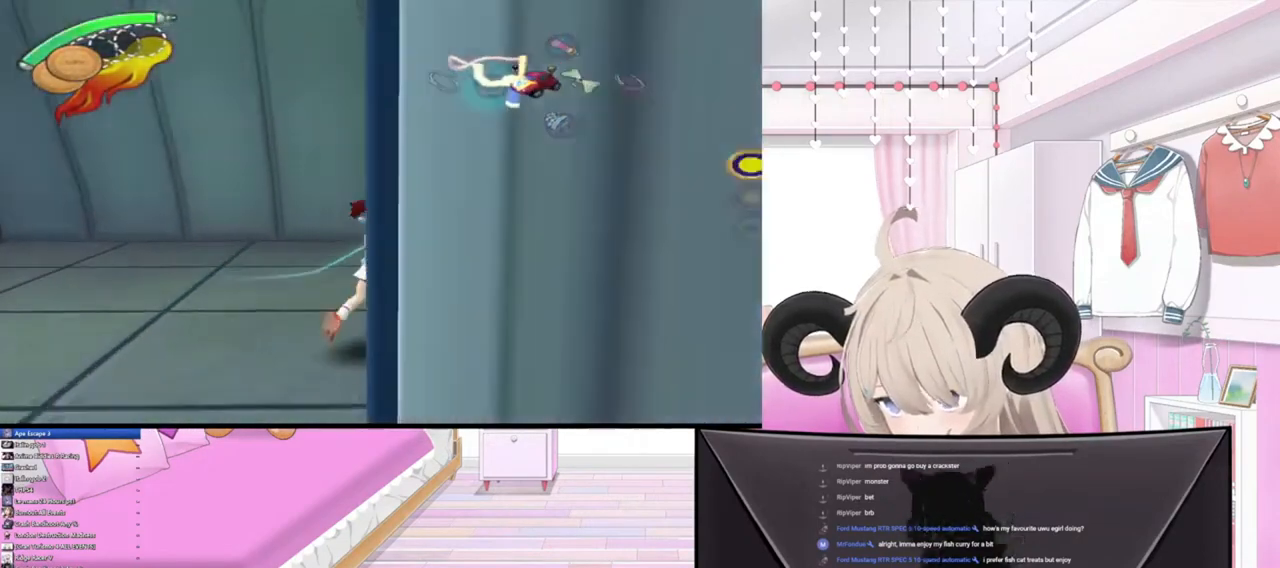
{"buttons": [], "left_stick": "up-right", "right_stick": "center", "events": [[67, "SQUARE", "down"], [167, "SQUARE", "up"], [267, "SQUARE", "down"], [367, "SQUARE", "up"]]}
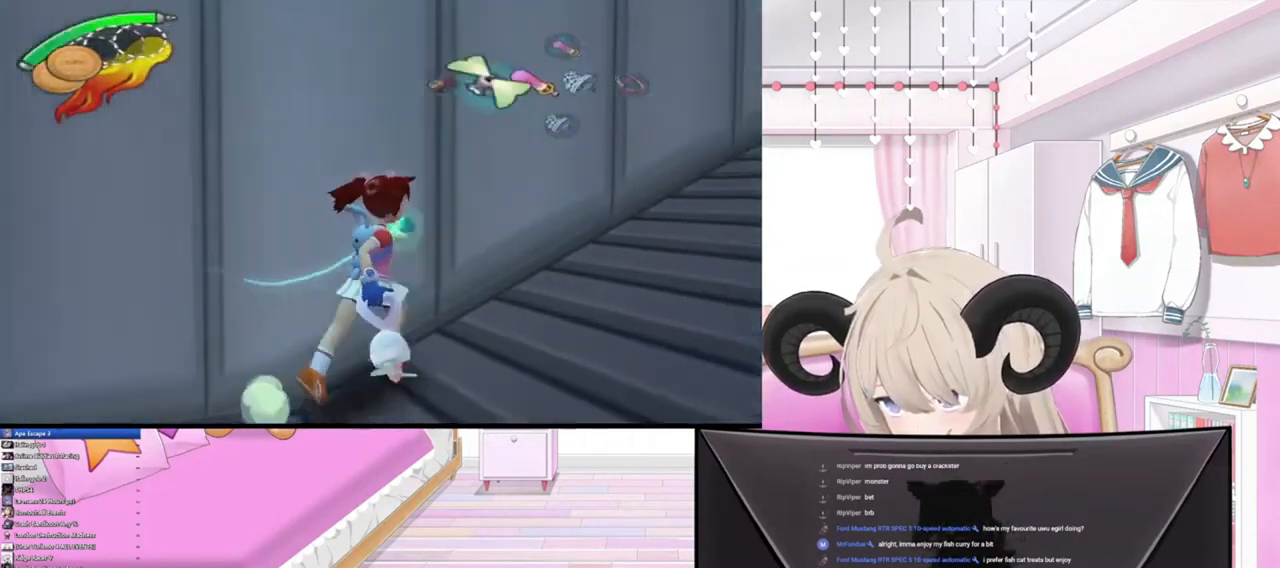
{"buttons": ["SQUARE"], "left_stick": "up-right", "right_stick": "center", "events": [[67, "SQUARE", "down"], [200, "SQUARE", "up"], [400, "SQUARE", "down"]]}
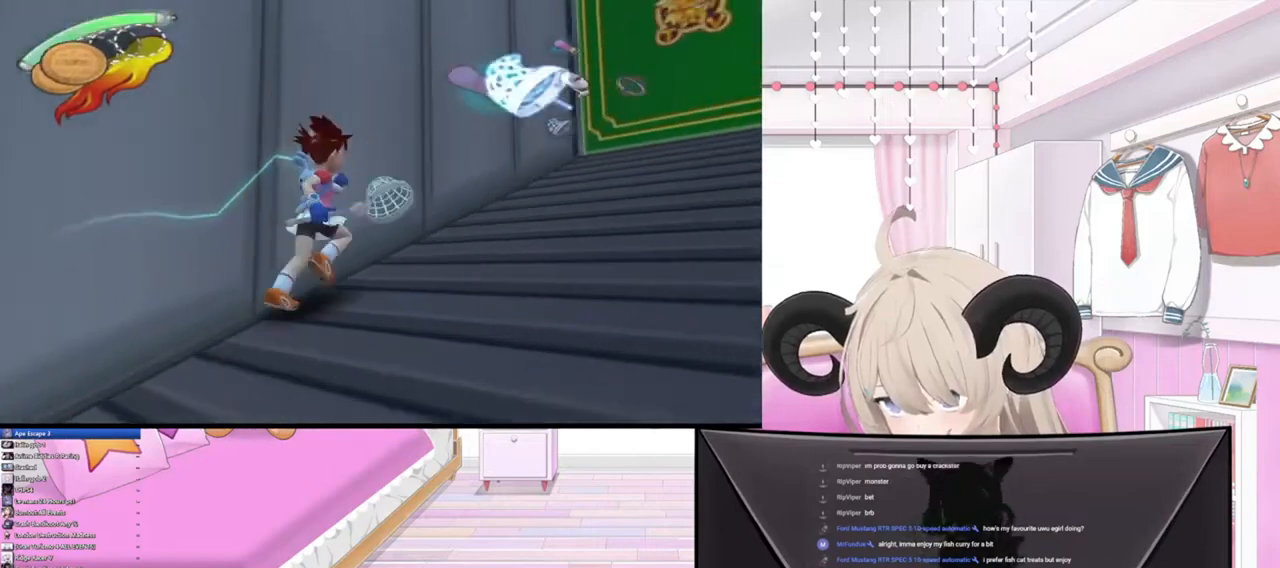
{"buttons": [], "left_stick": "up-right", "right_stick": "up-right", "events": [[33, "SQUARE", "up"], [233, "SQUARE", "down"], [333, "SQUARE", "up"], [500, "right_stick", "up-right"]]}